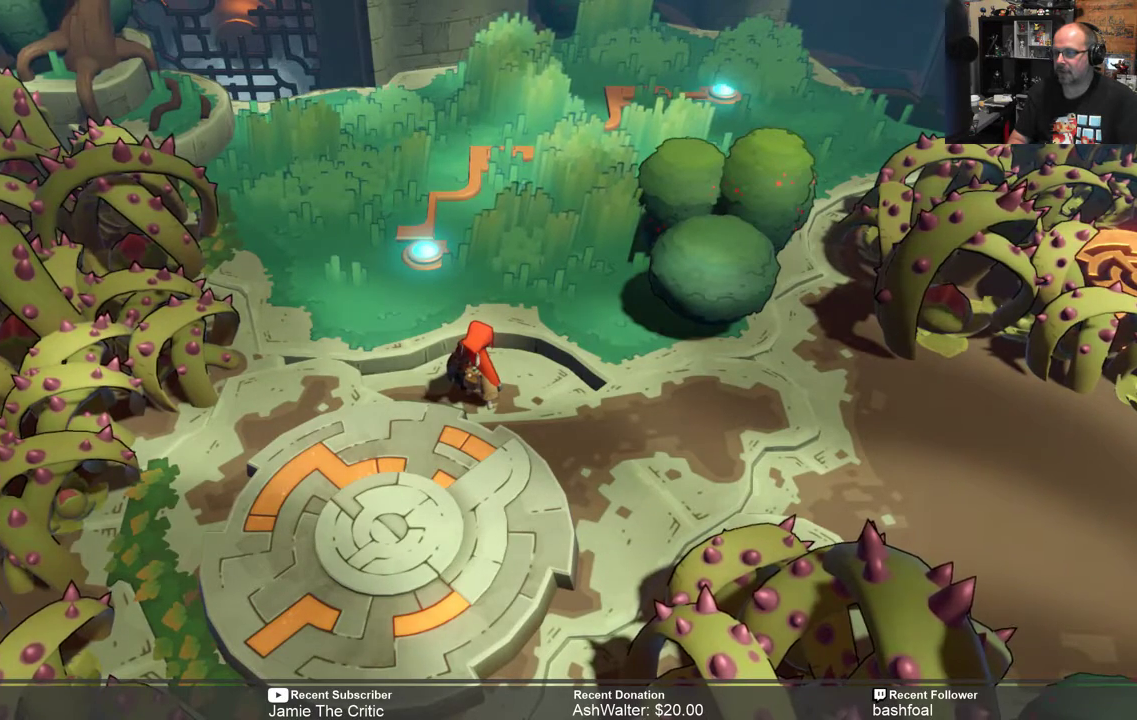
Gameplay with a controller (Xbox layout); each line is a JSON object with the inputs held at the frame after it (dt_ms = milliseconds from this image to that frame). "events" lists button and stick changes between this image and that frame as [ms after this image, input, new state], when the widget could be followed in between.
{"dt_ms": 500, "buttons": [], "left_stick": "center", "right_stick": "center", "events": [[283, "START", "down"], [333, "START", "up"]]}
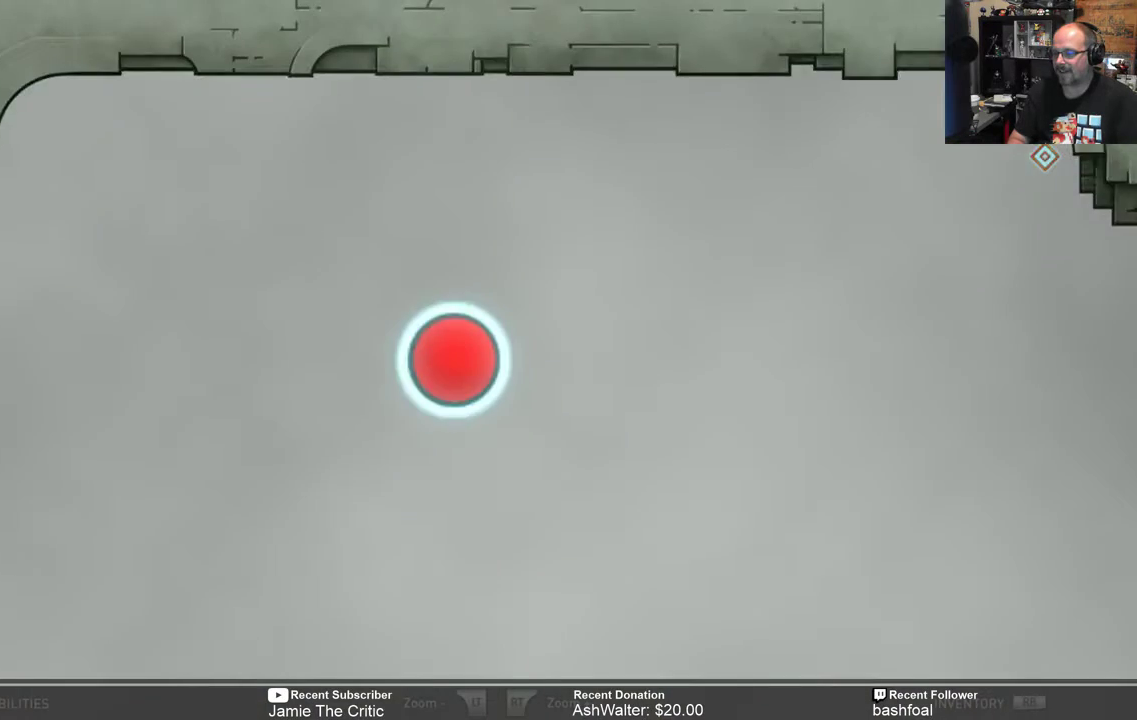
{"dt_ms": 500, "buttons": [], "left_stick": "center", "right_stick": "center", "events": []}
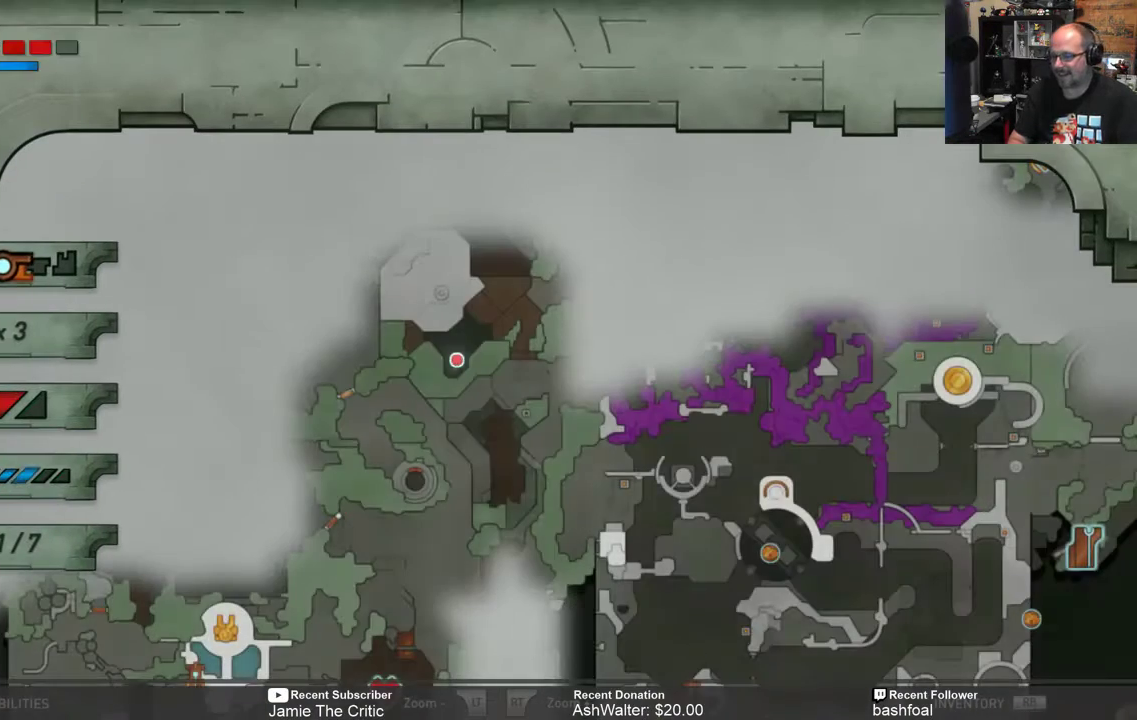
{"dt_ms": 500, "buttons": [], "left_stick": "center", "right_stick": "center", "events": []}
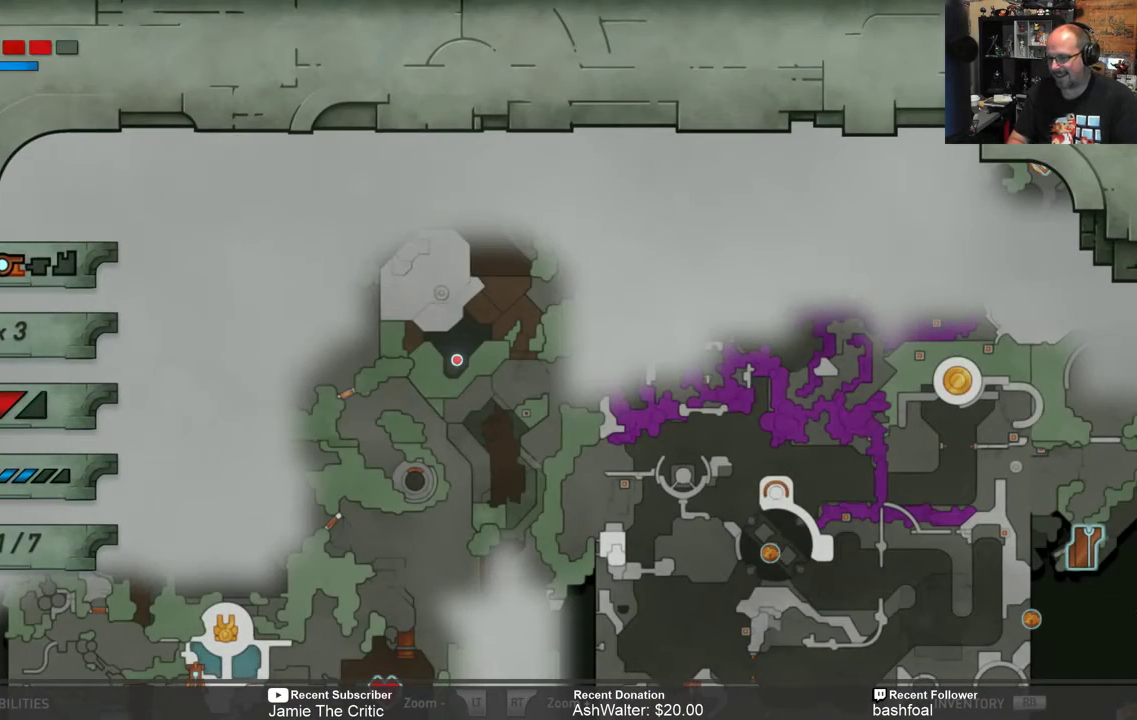
{"dt_ms": 500, "buttons": [], "left_stick": "center", "right_stick": "center", "events": []}
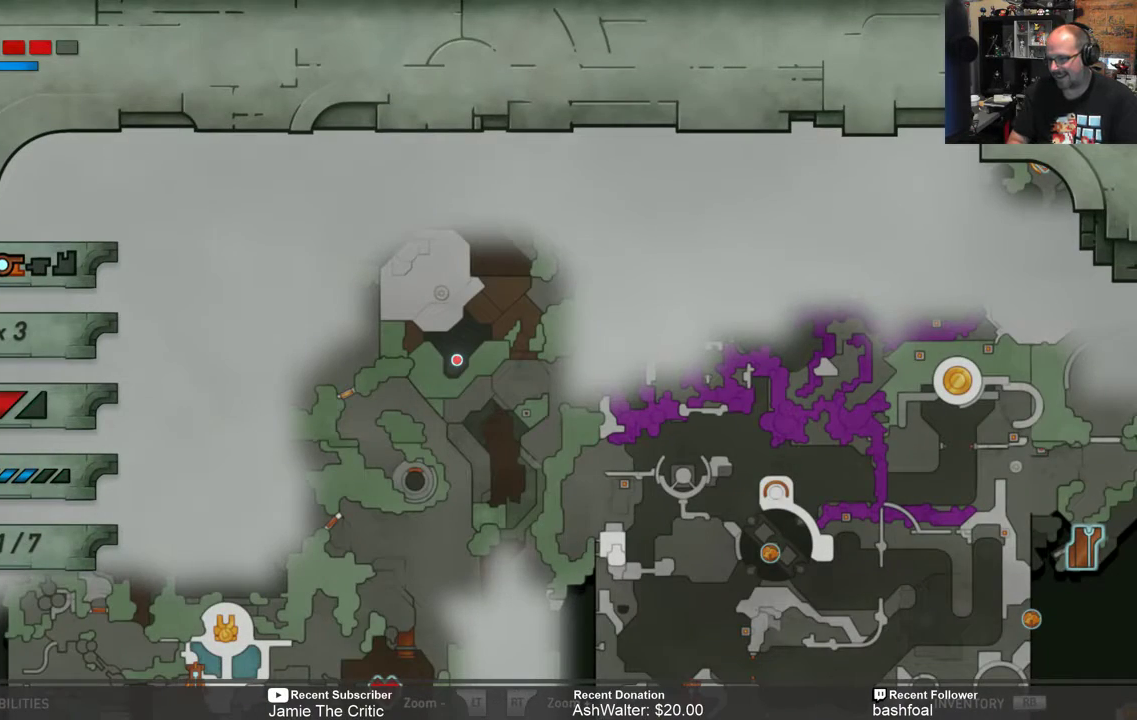
{"dt_ms": 500, "buttons": [], "left_stick": "center", "right_stick": "center", "events": [[350, "left_stick", "down"], [500, "left_stick", "center"]]}
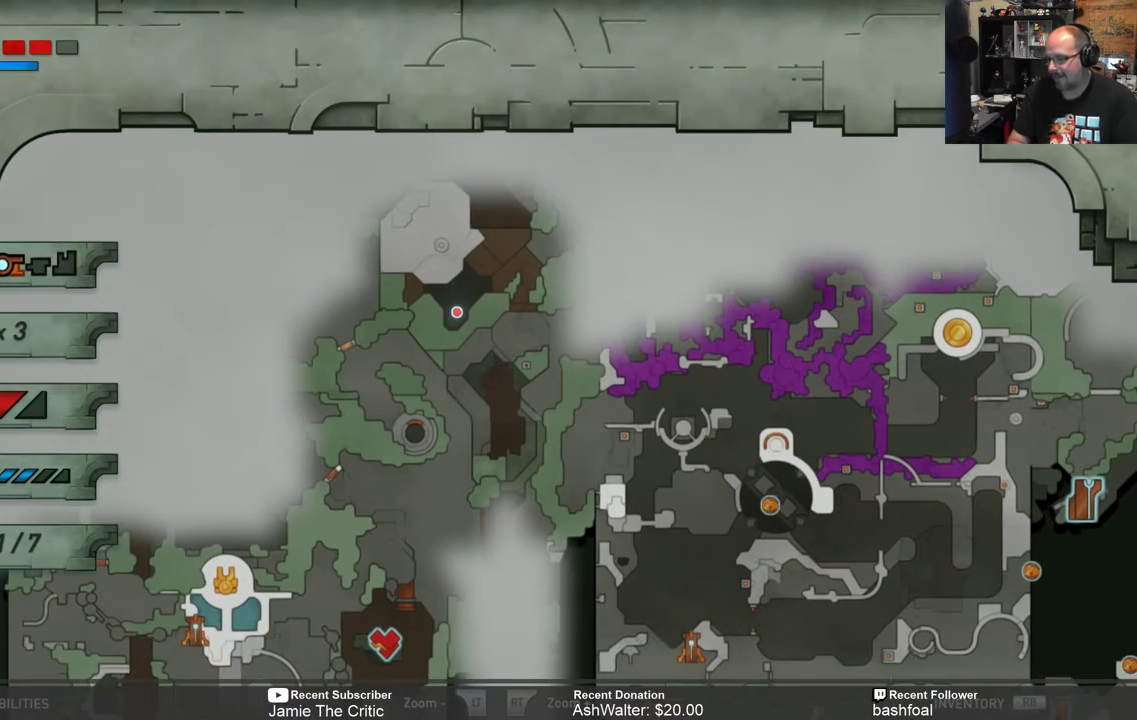
{"dt_ms": 500, "buttons": [], "left_stick": "center", "right_stick": "center", "events": []}
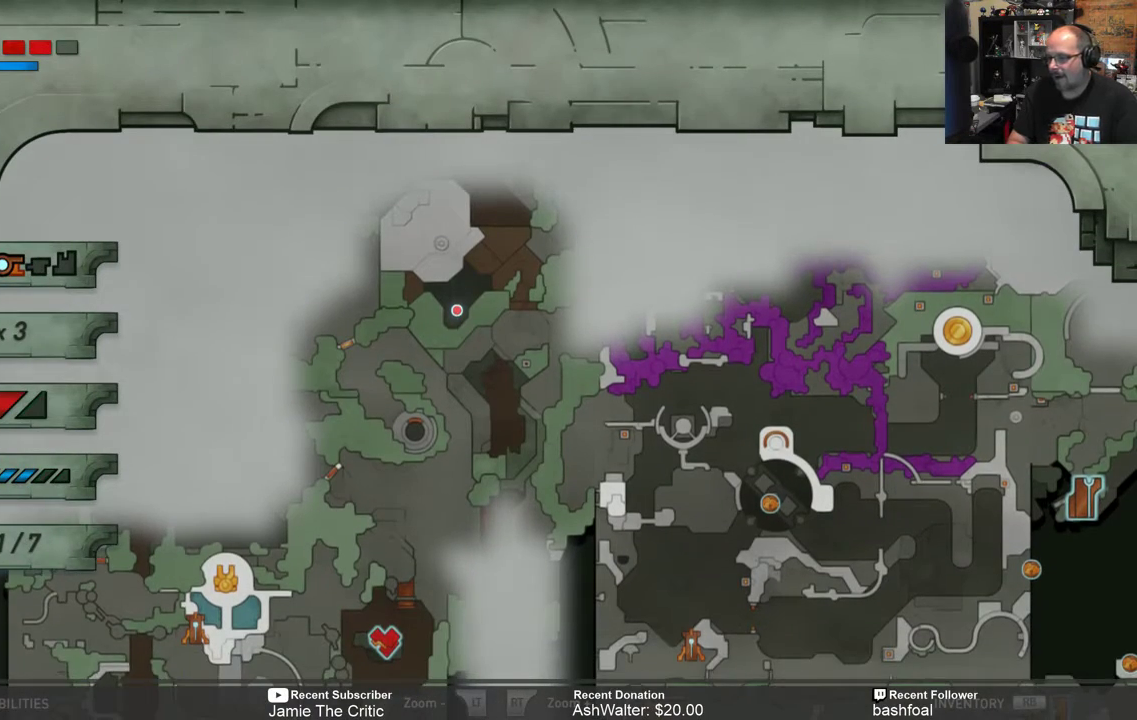
{"dt_ms": 500, "buttons": [], "left_stick": "center", "right_stick": "center", "events": [[383, "B", "down"], [483, "B", "up"]]}
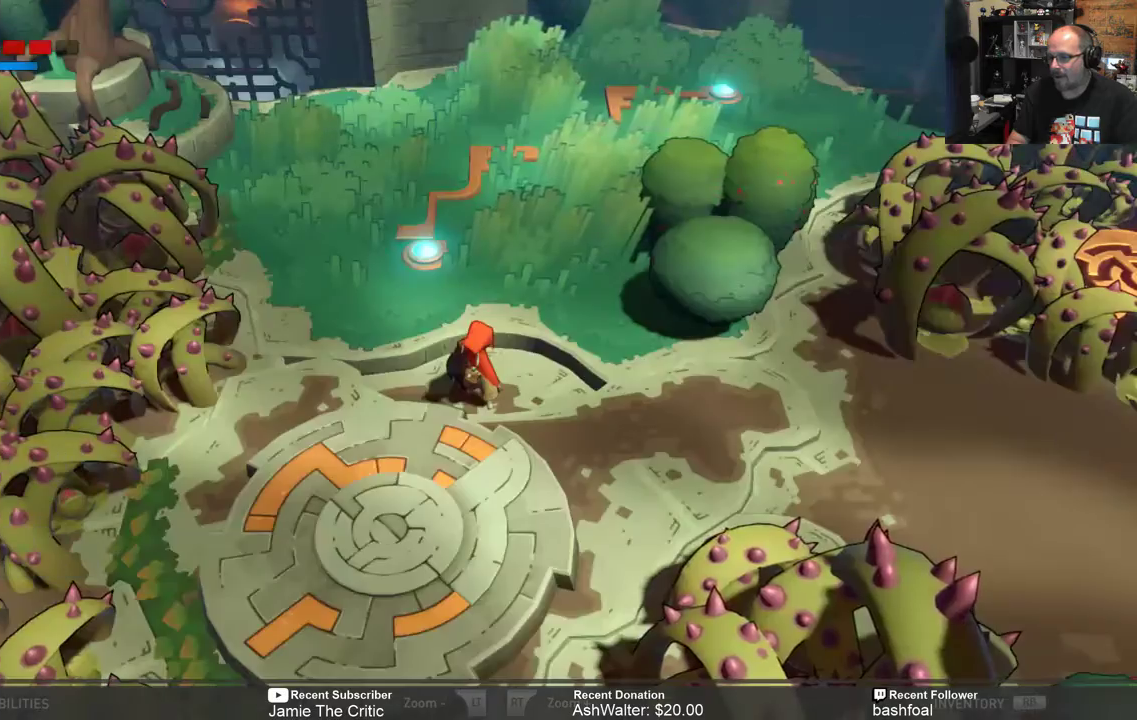
{"dt_ms": 500, "buttons": ["R2"], "left_stick": "up", "right_stick": "center", "events": [[233, "left_stick", "up"], [333, "R2", "down"]]}
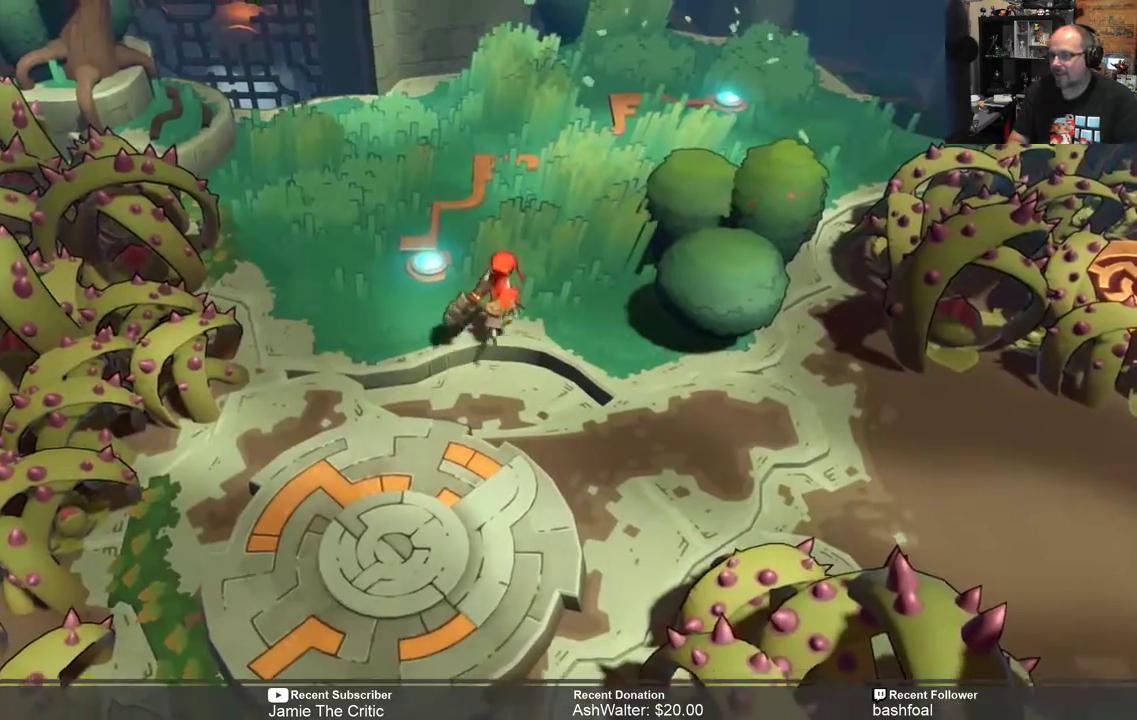
{"dt_ms": 500, "buttons": ["R2"], "left_stick": "up", "right_stick": "center", "events": []}
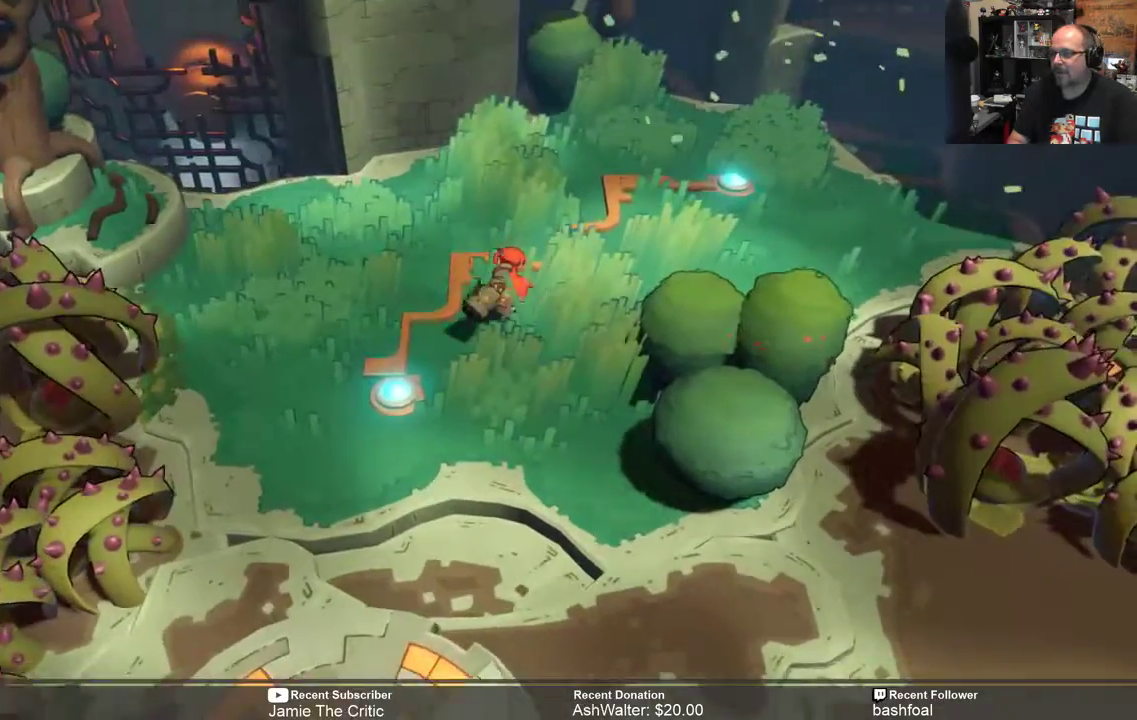
{"dt_ms": 1000, "buttons": ["R2"], "left_stick": "up-right", "right_stick": "center"}
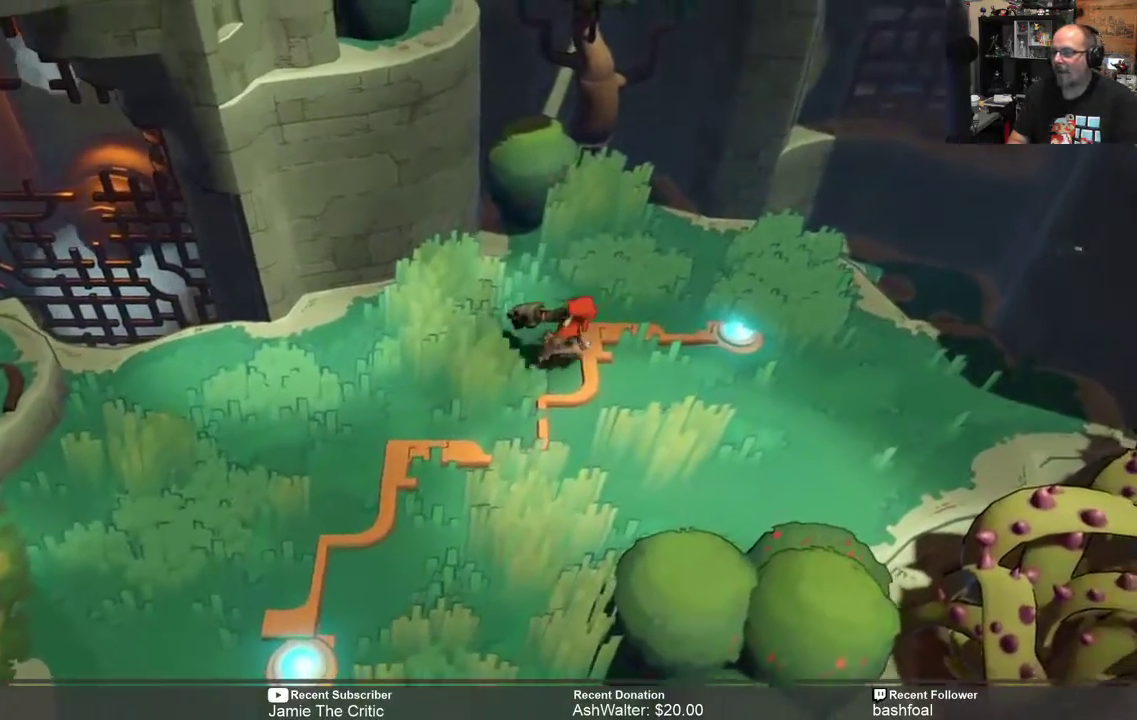
{"dt_ms": 500, "buttons": ["R2"], "left_stick": "right", "right_stick": "center", "events": [[83, "left_stick", "right"]]}
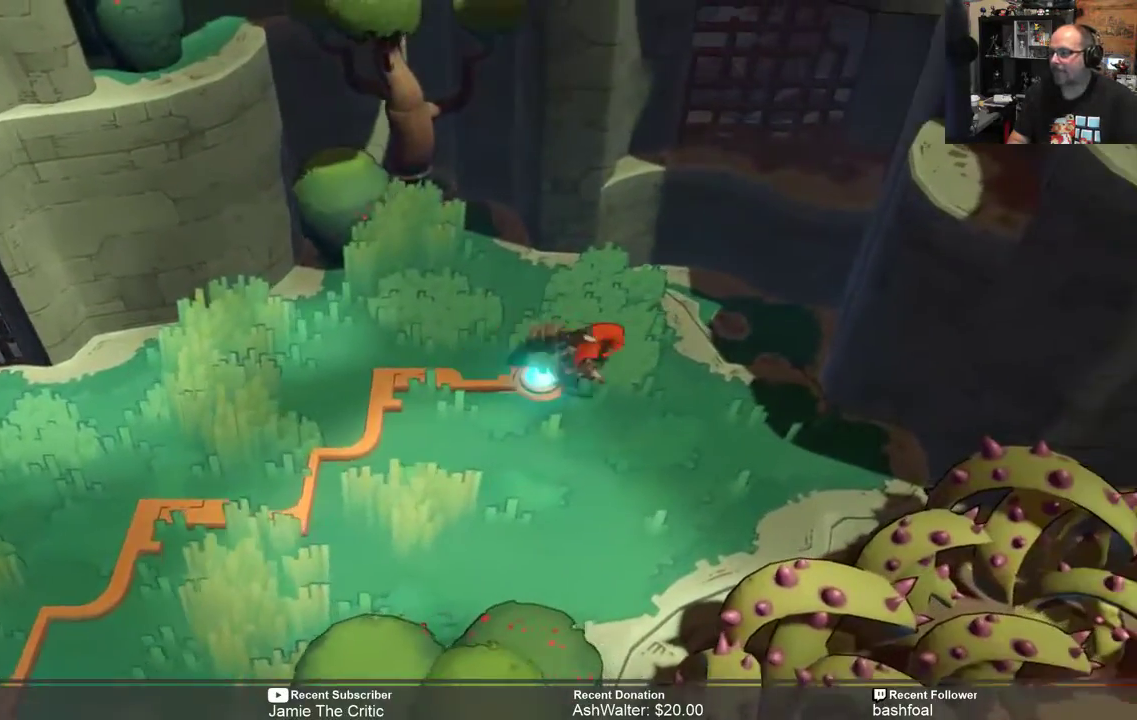
{"dt_ms": 500, "buttons": ["R2"], "left_stick": "center", "right_stick": "center", "events": [[183, "left_stick", "center"]]}
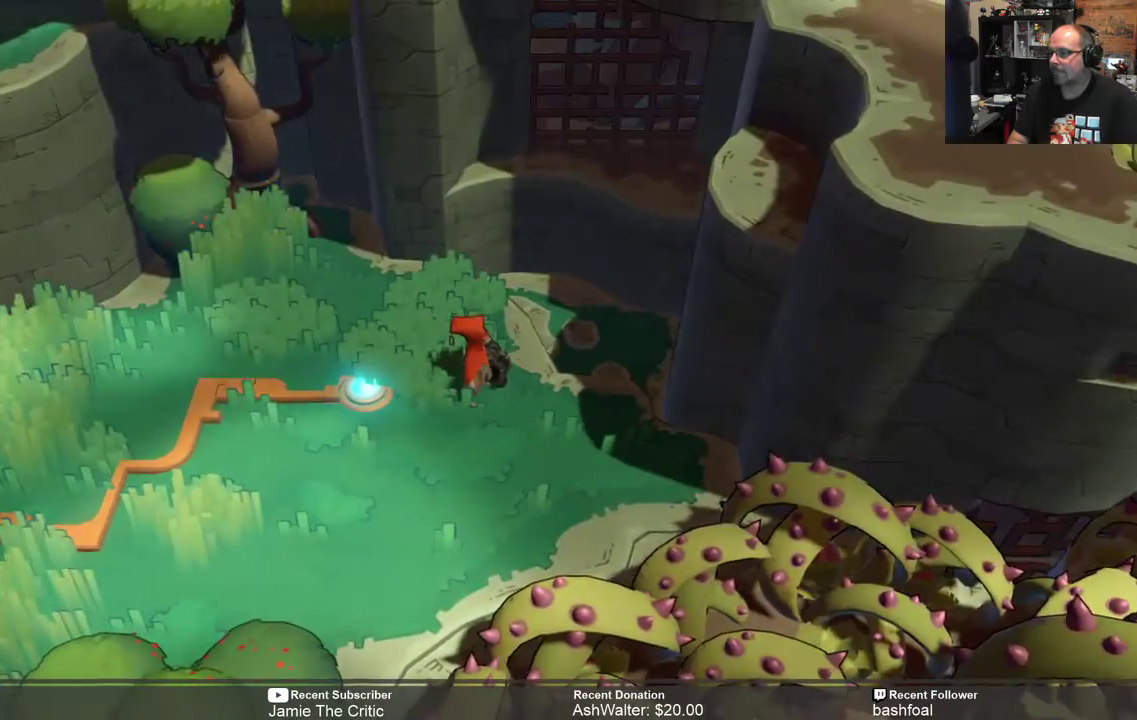
{"dt_ms": 500, "buttons": ["R2"], "left_stick": "right", "right_stick": "center", "events": [[333, "left_stick", "right"]]}
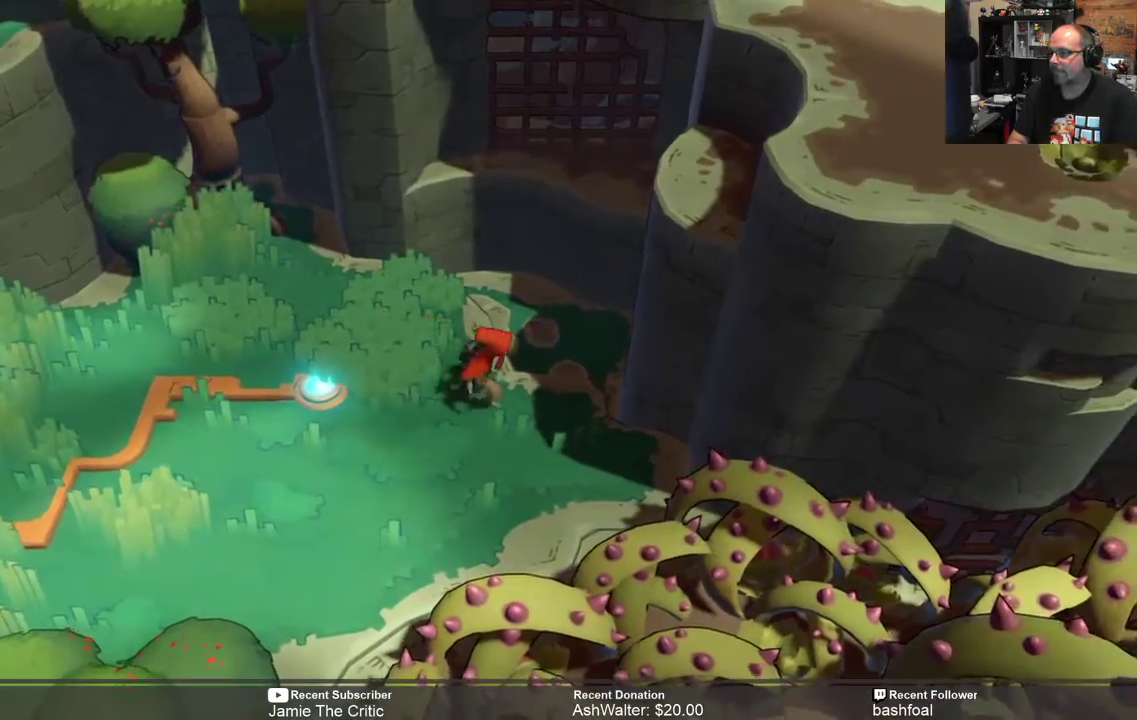
{"dt_ms": 500, "buttons": ["R2"], "left_stick": "center", "right_stick": "center", "events": [[67, "left_stick", "center"], [200, "left_stick", "down"], [333, "left_stick", "down-left"], [500, "left_stick", "center"]]}
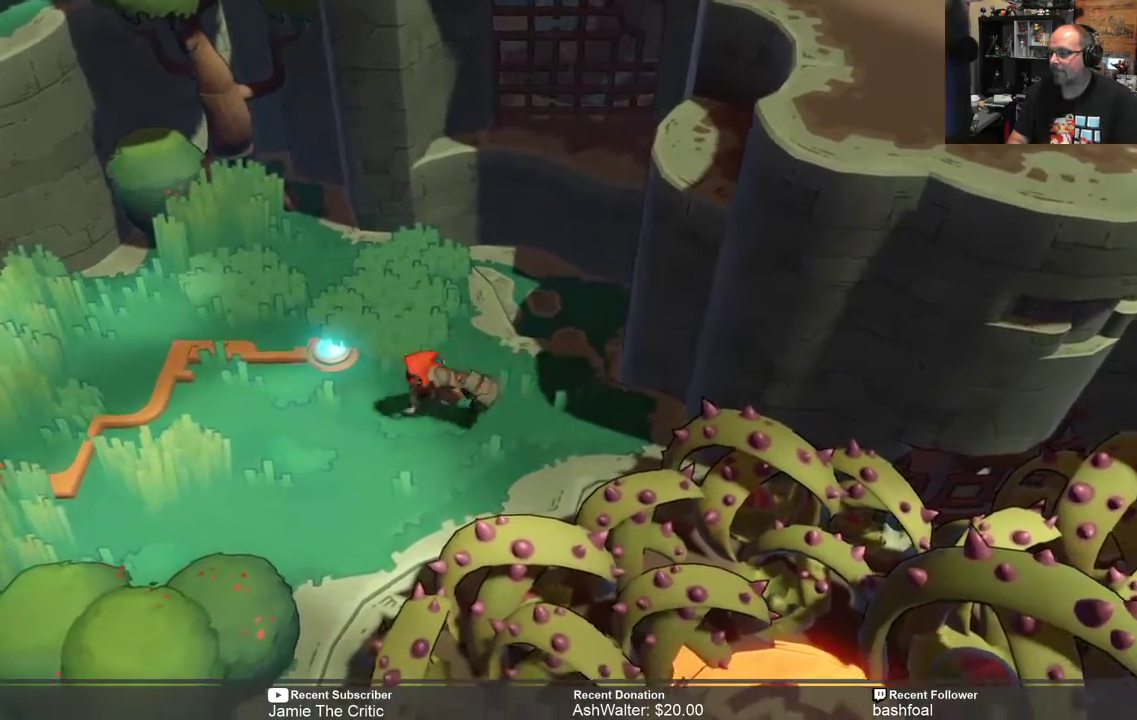
{"dt_ms": 500, "buttons": ["R2"], "left_stick": "center", "right_stick": "center", "events": []}
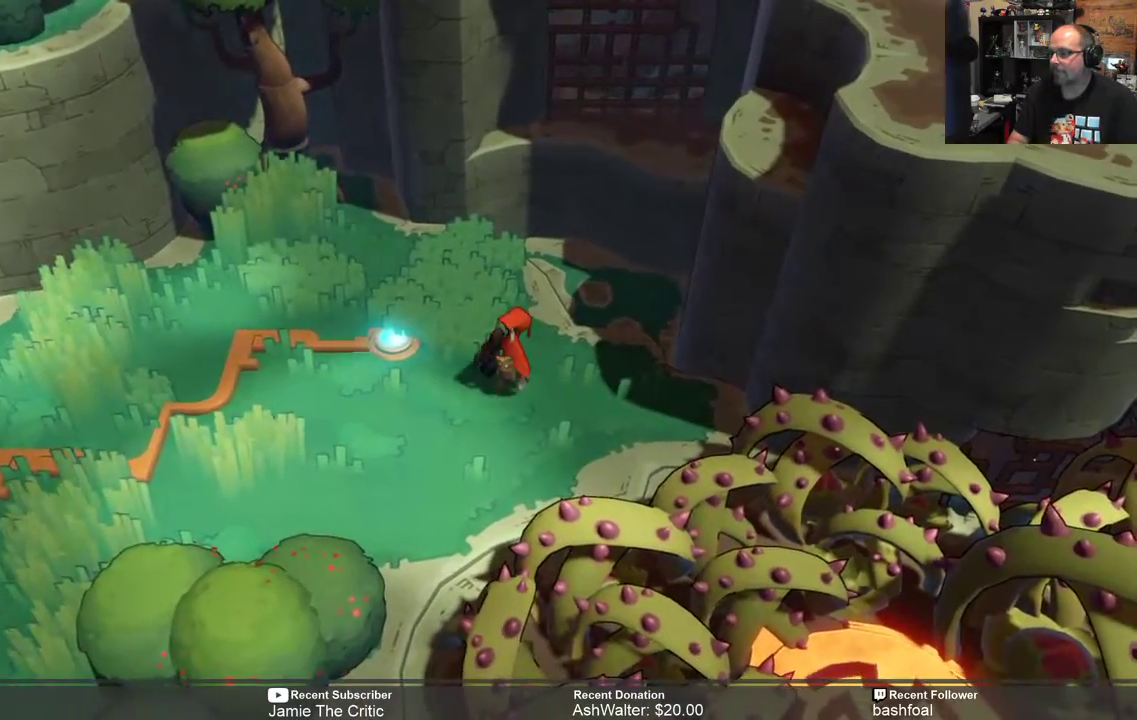
{"dt_ms": 500, "buttons": ["R2"], "left_stick": "up-right", "right_stick": "center", "events": [[100, "left_stick", "up"], [200, "left_stick", "up-right"]]}
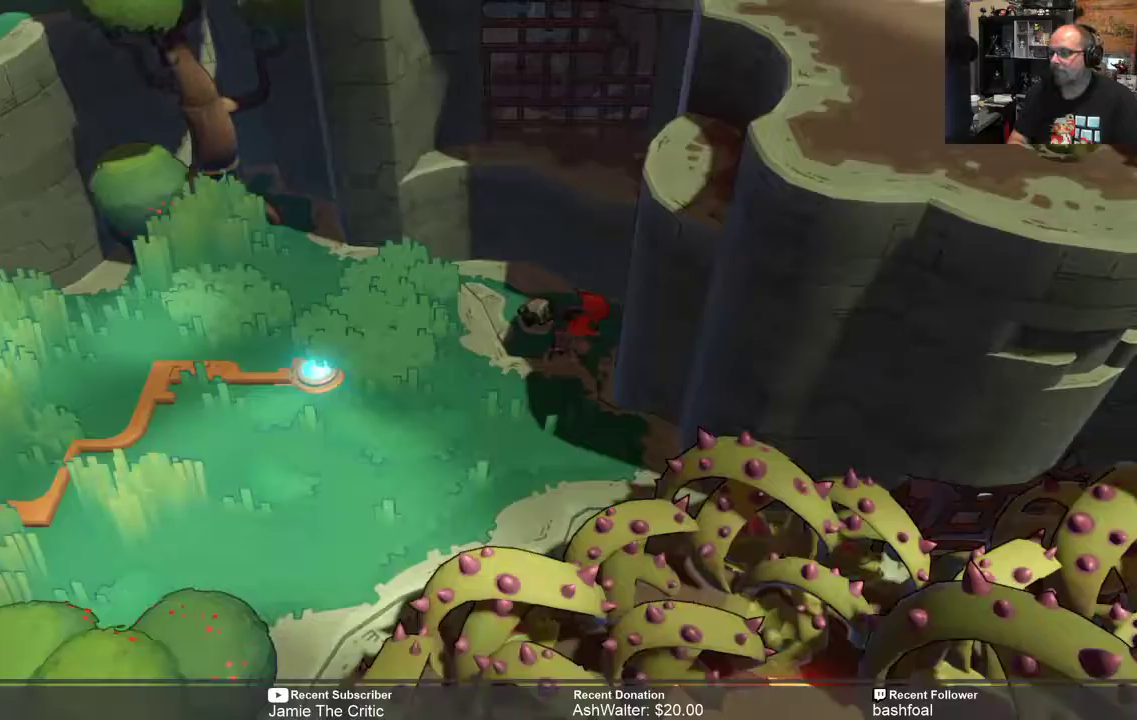
{"dt_ms": 500, "buttons": ["A", "R2"], "left_stick": "right", "right_stick": "center", "events": [[33, "A", "down"], [267, "left_stick", "right"]]}
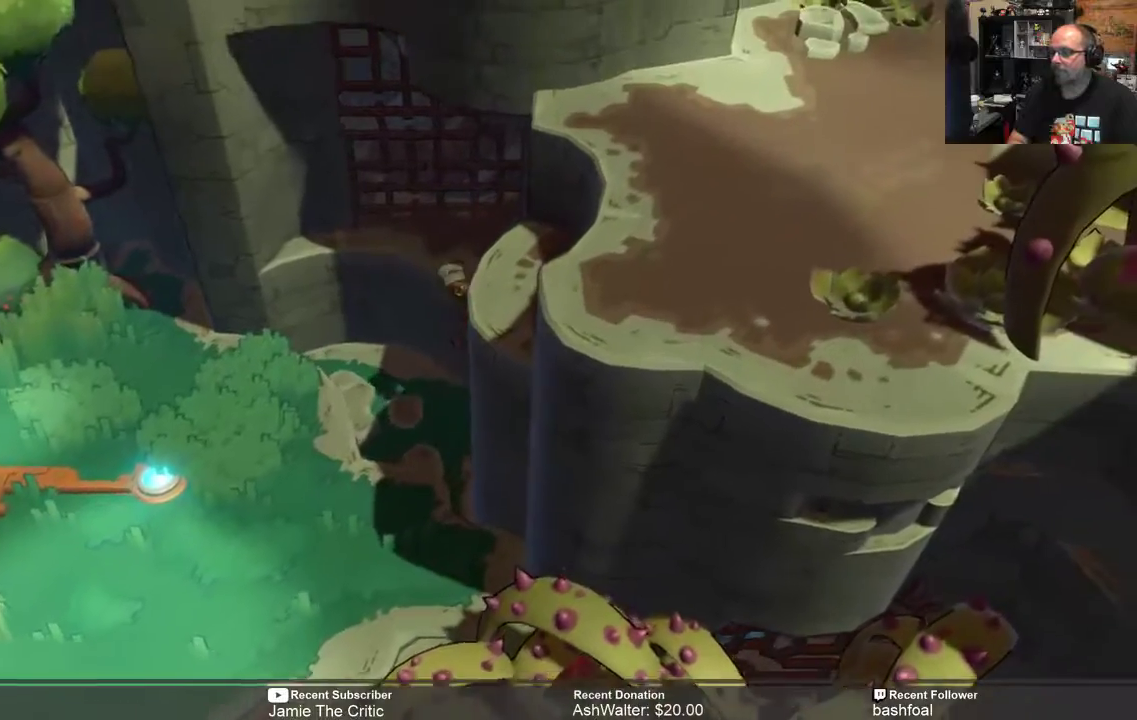
{"dt_ms": 500, "buttons": ["R2"], "left_stick": "left", "right_stick": "center", "events": [[183, "A", "up"], [183, "left_stick", "center"], [283, "left_stick", "left"]]}
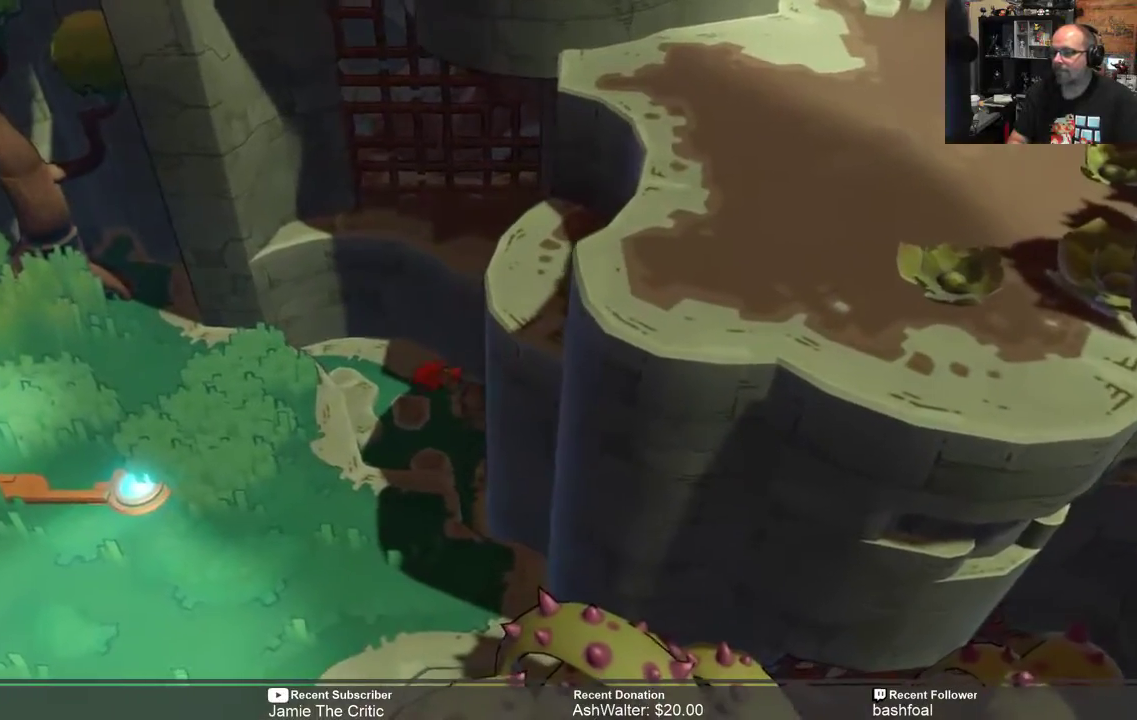
{"dt_ms": 500, "buttons": ["R2"], "left_stick": "down-left", "right_stick": "center", "events": [[317, "left_stick", "down-left"]]}
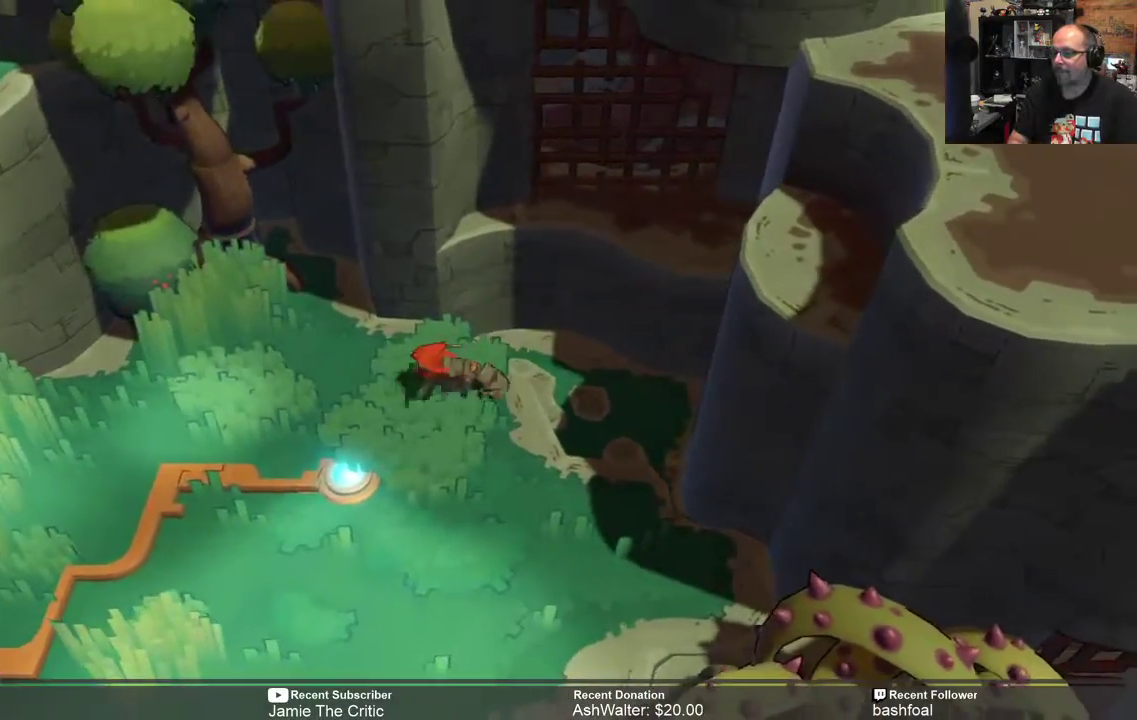
{"dt_ms": 500, "buttons": ["R2"], "left_stick": "left", "right_stick": "center", "events": [[317, "left_stick", "left"]]}
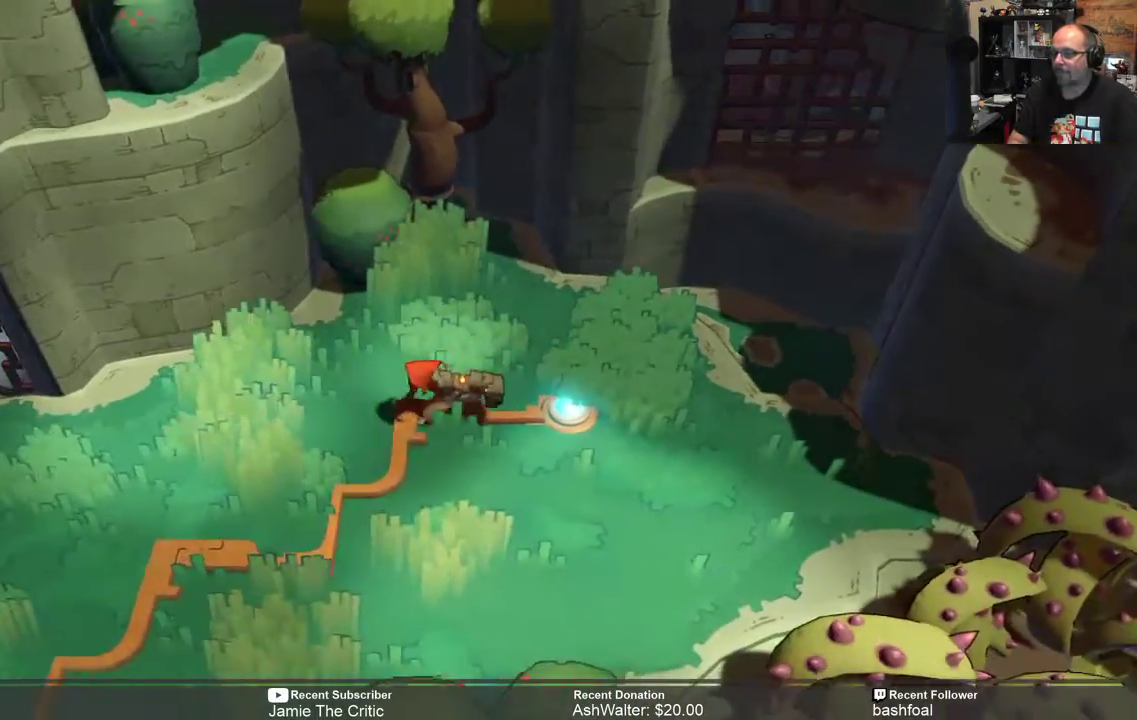
{"dt_ms": 500, "buttons": ["R2"], "left_stick": "left", "right_stick": "center", "events": []}
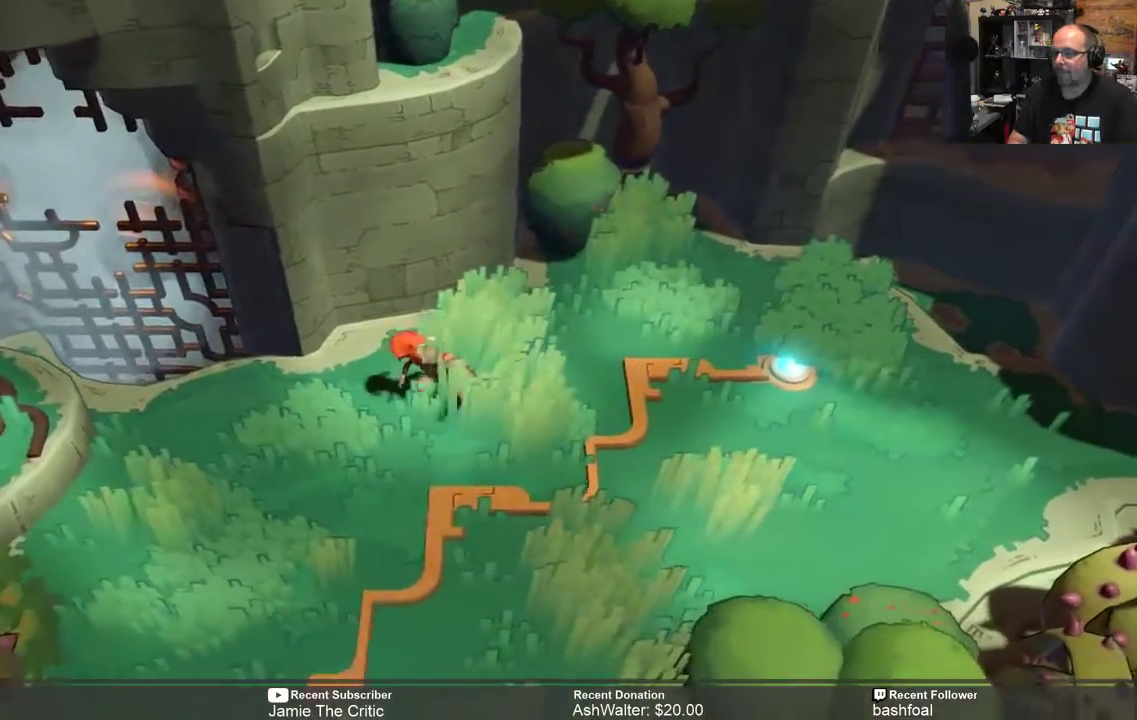
{"dt_ms": 500, "buttons": ["R2"], "left_stick": "center", "right_stick": "center", "events": [[367, "left_stick", "center"]]}
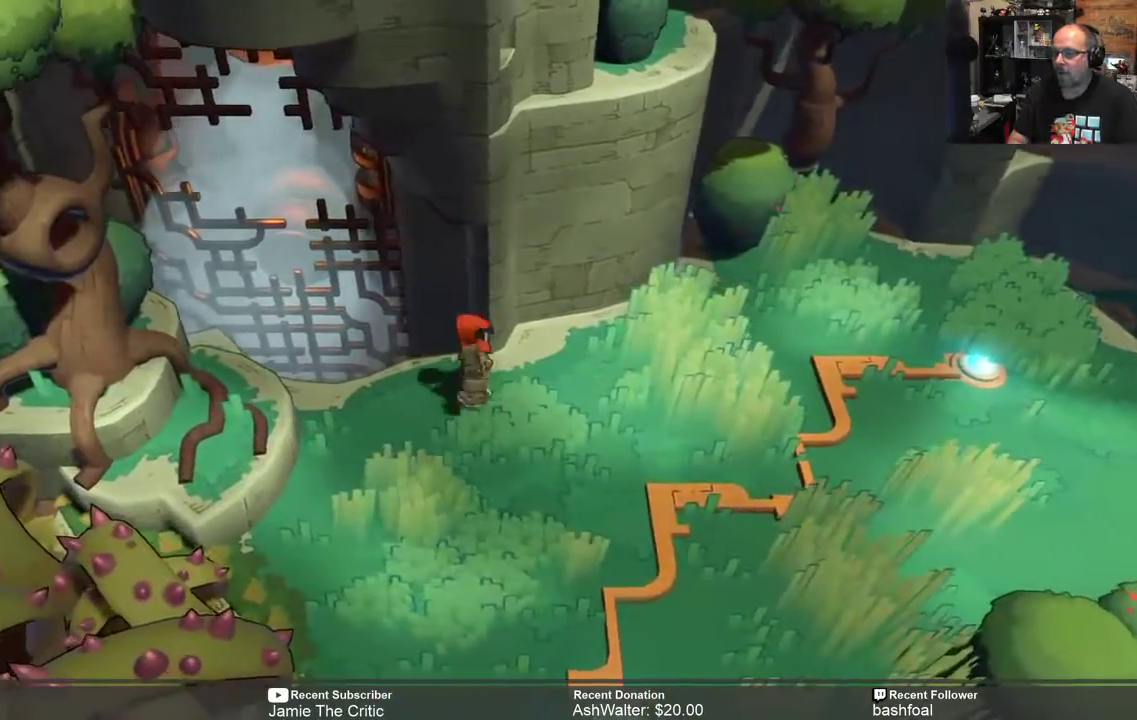
{"dt_ms": 500, "buttons": ["R2"], "left_stick": "down-left", "right_stick": "center", "events": [[133, "left_stick", "down"], [200, "left_stick", "down-left"]]}
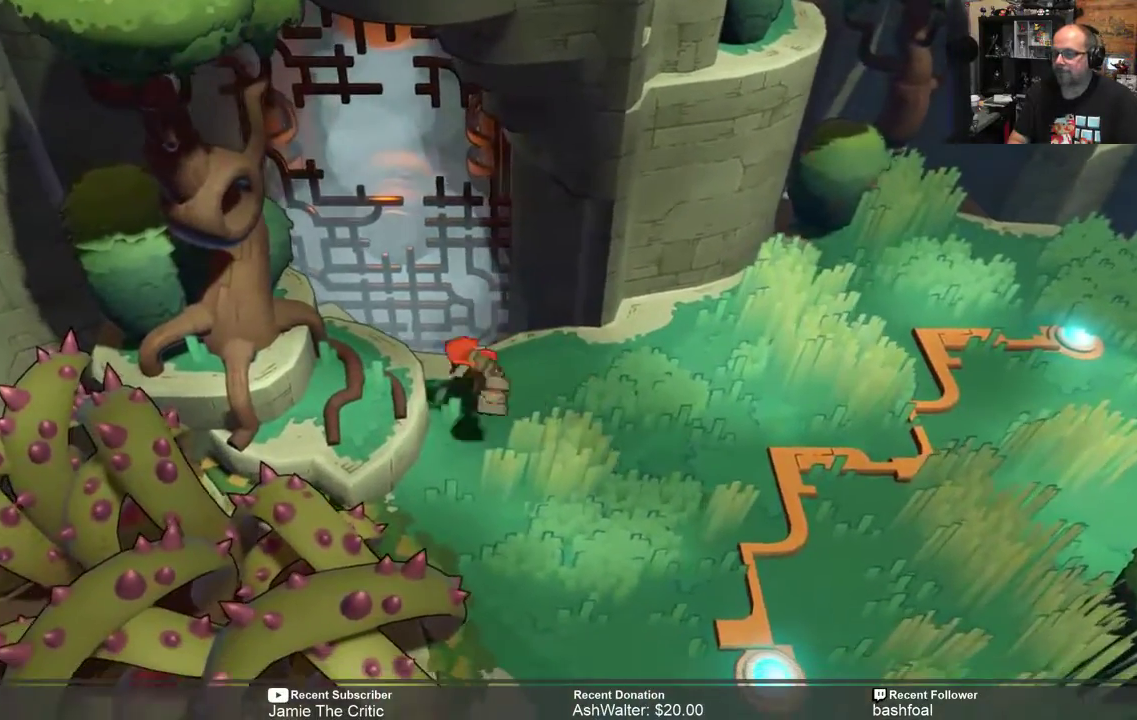
{"dt_ms": 500, "buttons": ["R2"], "left_stick": "down-right", "right_stick": "center", "events": [[83, "left_stick", "center"], [283, "left_stick", "down-right"]]}
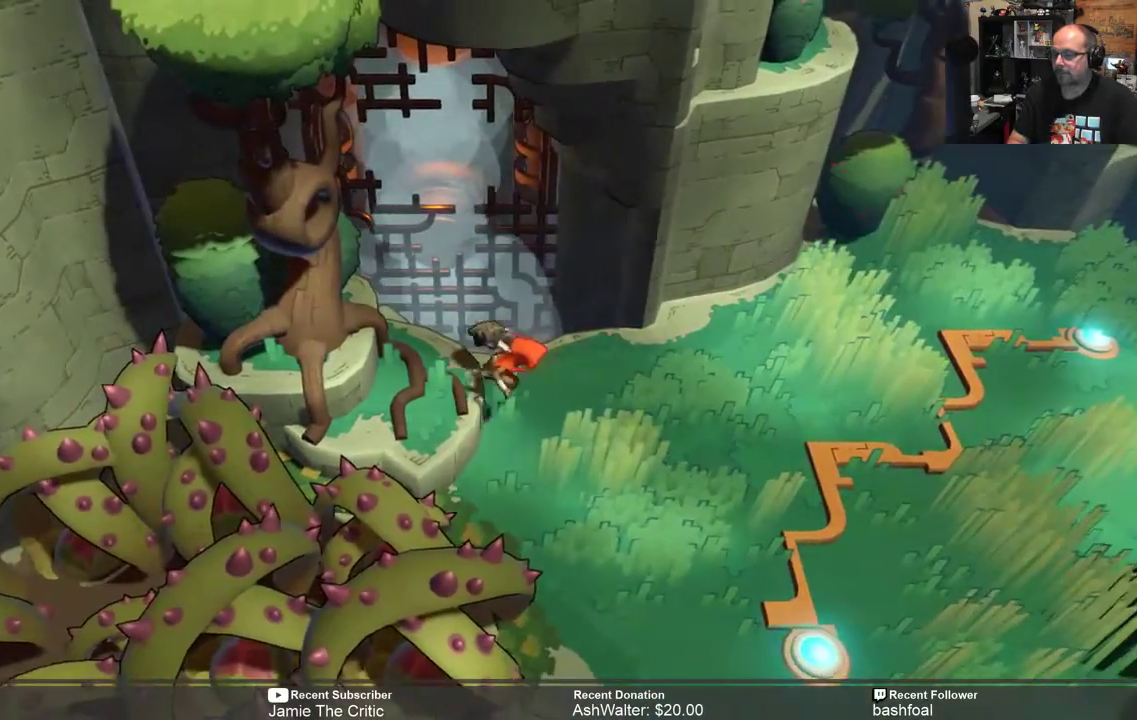
{"dt_ms": 500, "buttons": ["R2"], "left_stick": "down-right", "right_stick": "center", "events": []}
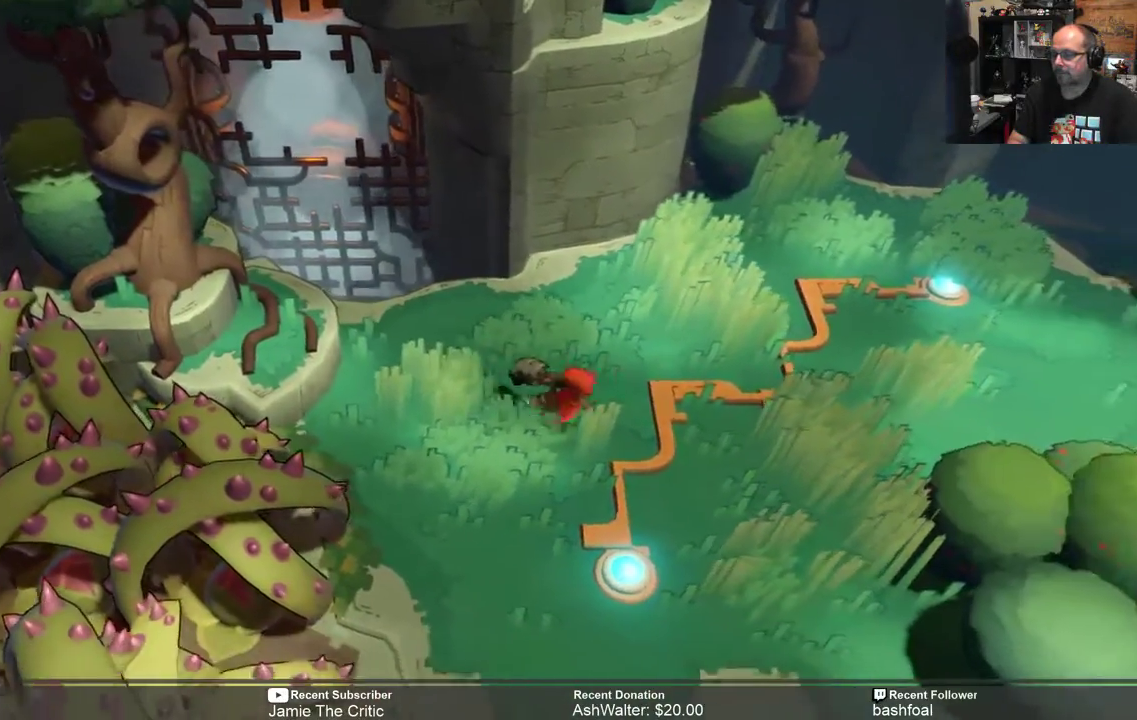
{"dt_ms": 500, "buttons": ["R2"], "left_stick": "down-right", "right_stick": "center", "events": []}
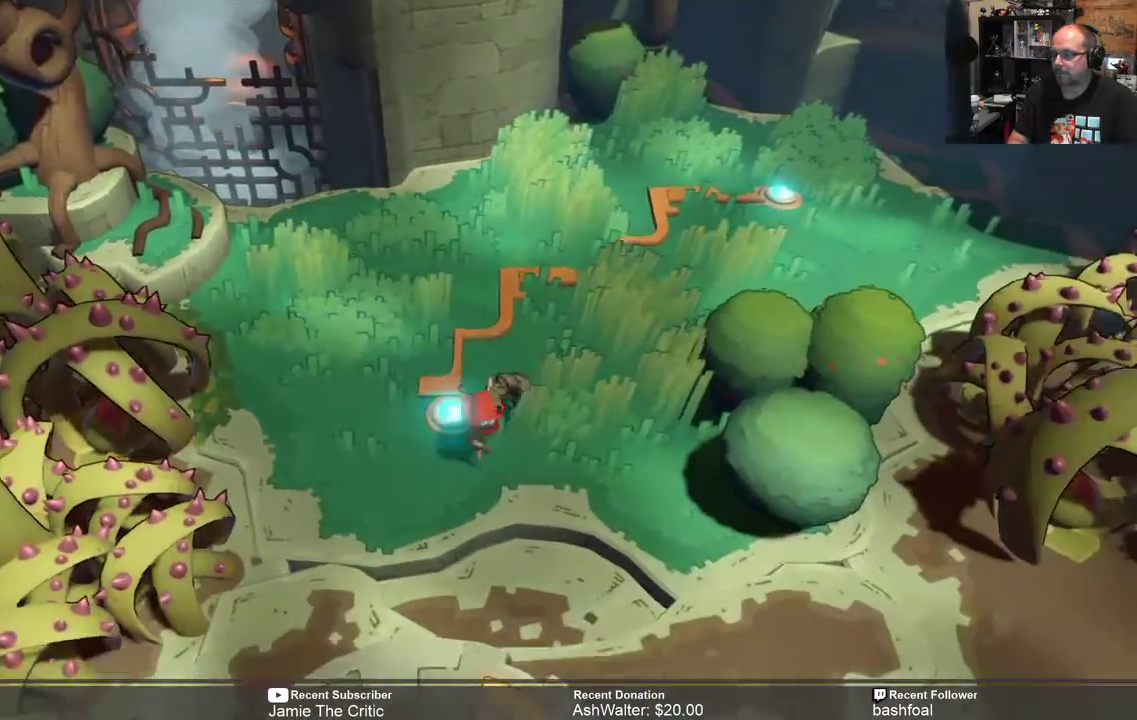
{"dt_ms": 500, "buttons": ["R2"], "left_stick": "down", "right_stick": "center"}
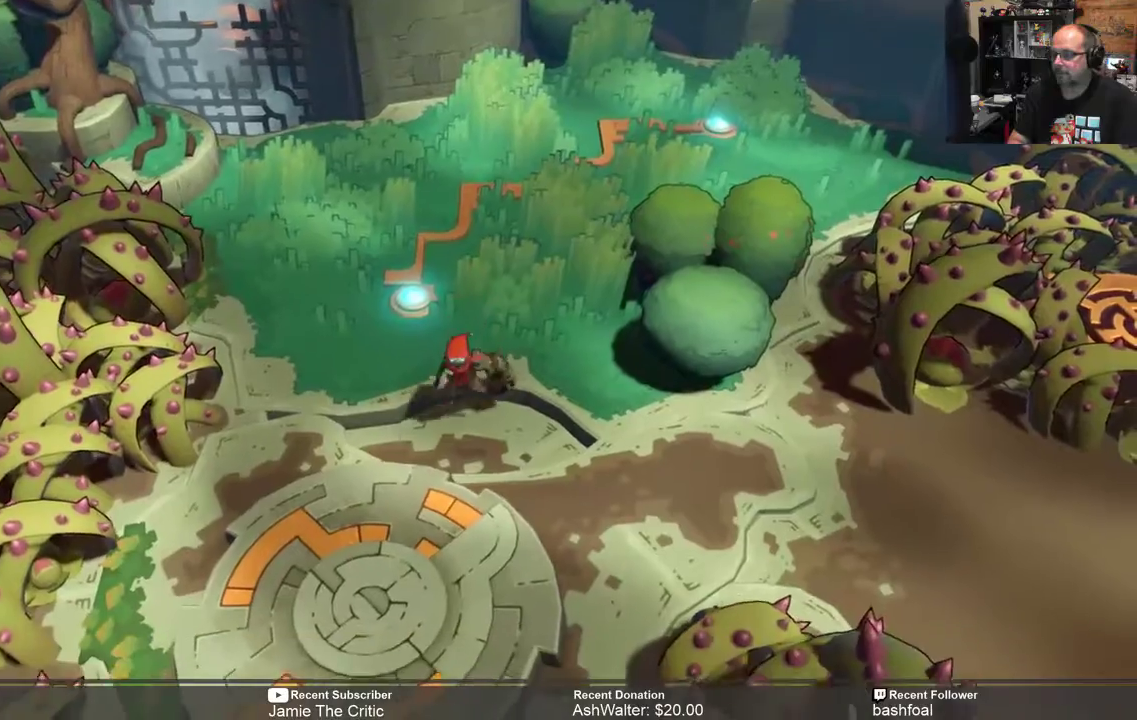
{"dt_ms": 500, "buttons": ["R2"], "left_stick": "right", "right_stick": "center", "events": [[433, "left_stick", "right"]]}
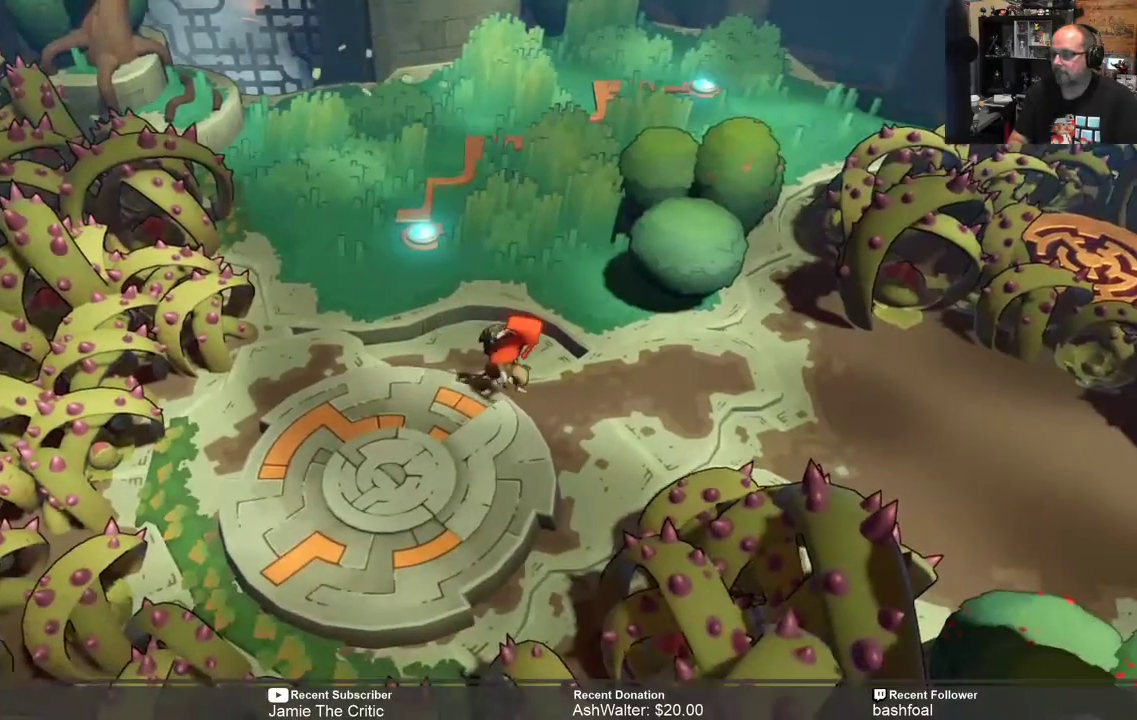
{"dt_ms": 500, "buttons": ["R2"], "left_stick": "right", "right_stick": "center", "events": []}